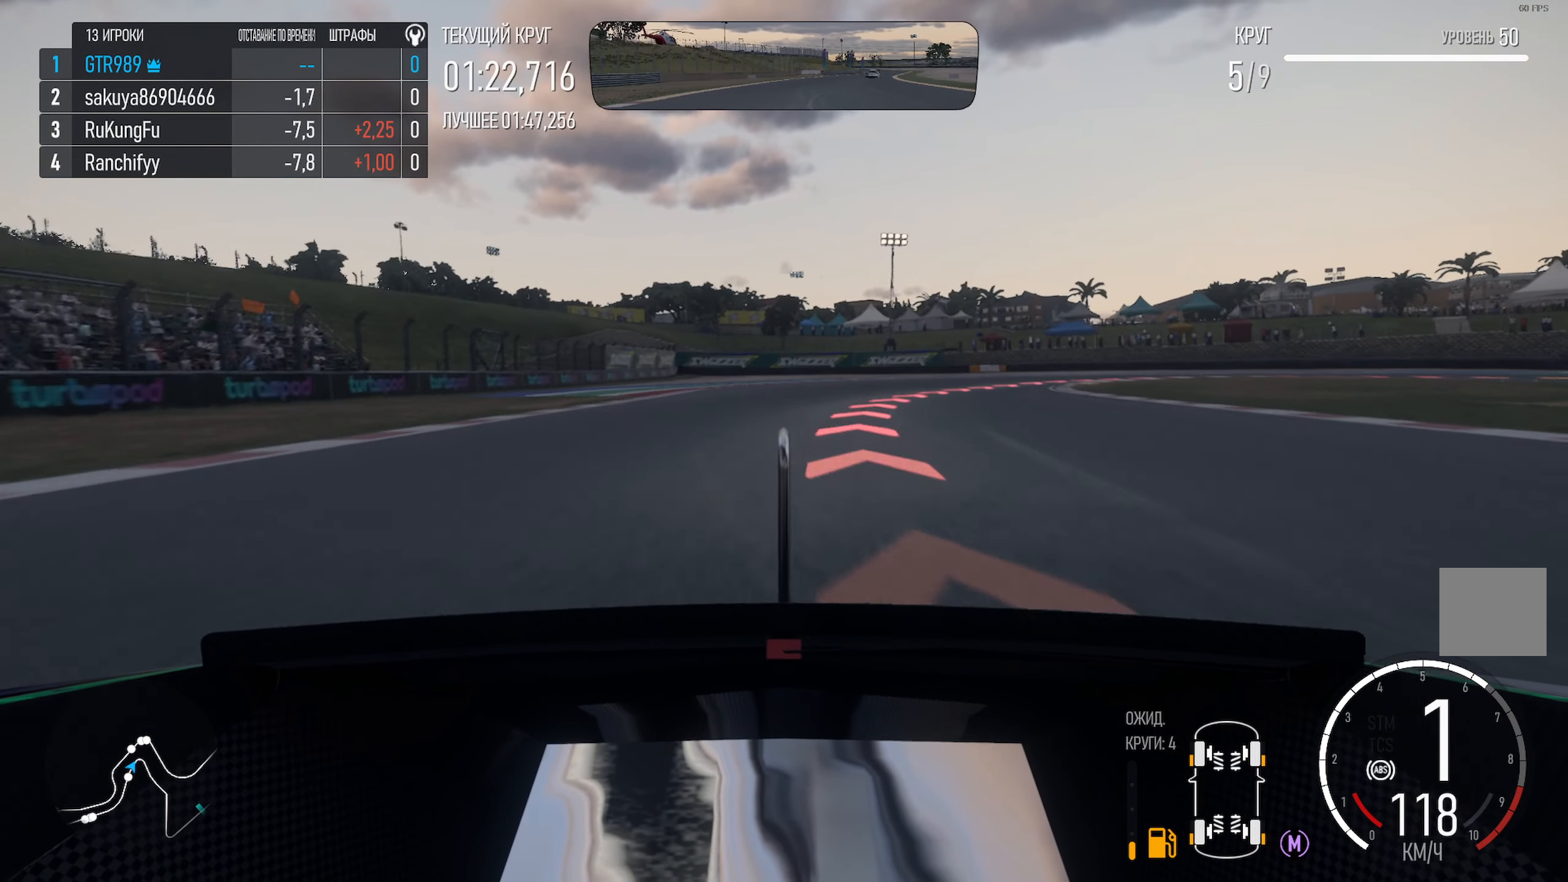
Gameplay with a controller (Xbox layout); each line is a JSON object with the inputs held at the frame after it. "events" lists button and stick changes between this image and that frame as [ms after this image, input, new state], when the widget could be followed in between.
{"buttons": ["X"], "left_stick": "right", "right_stick": "center"}
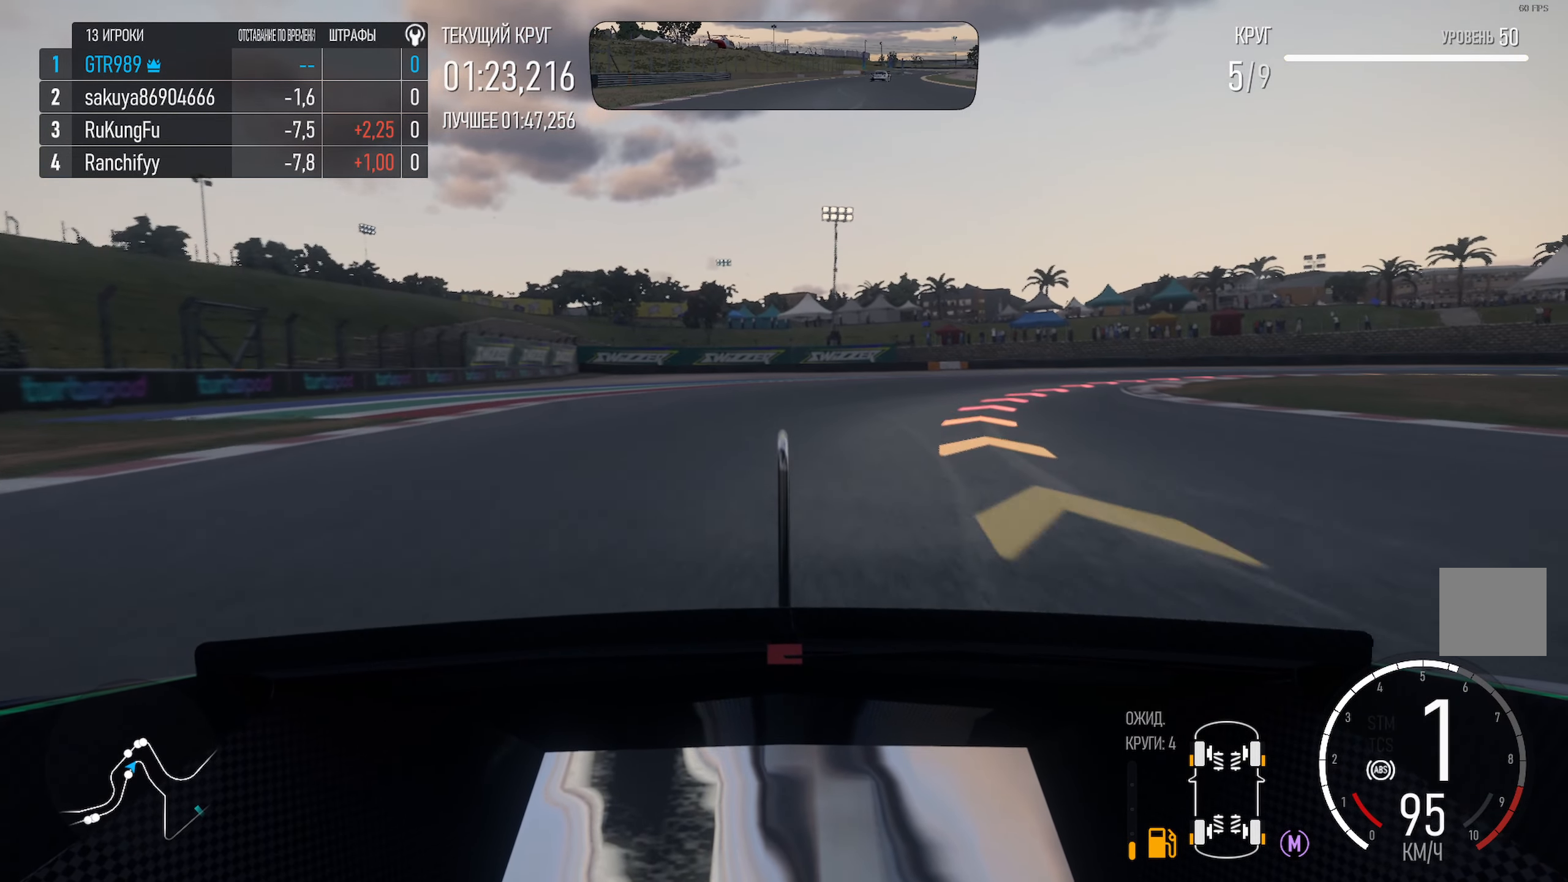
{"buttons": [], "left_stick": "right", "right_stick": "center", "events": [[166, "X", "up"]]}
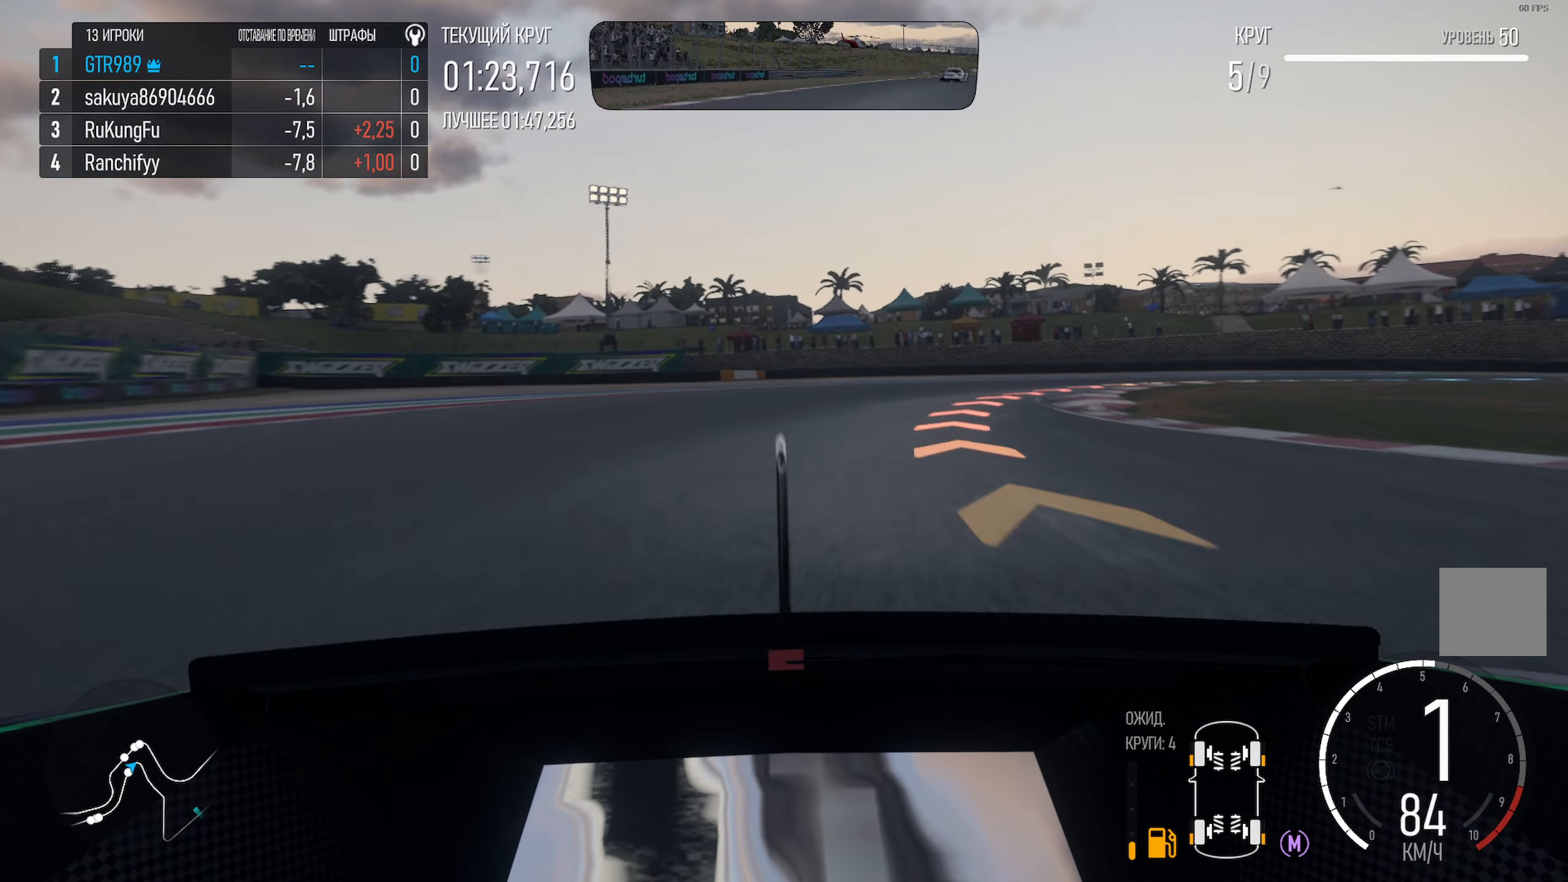
{"buttons": ["A"], "left_stick": "right", "right_stick": "center", "events": [[283, "A", "down"]]}
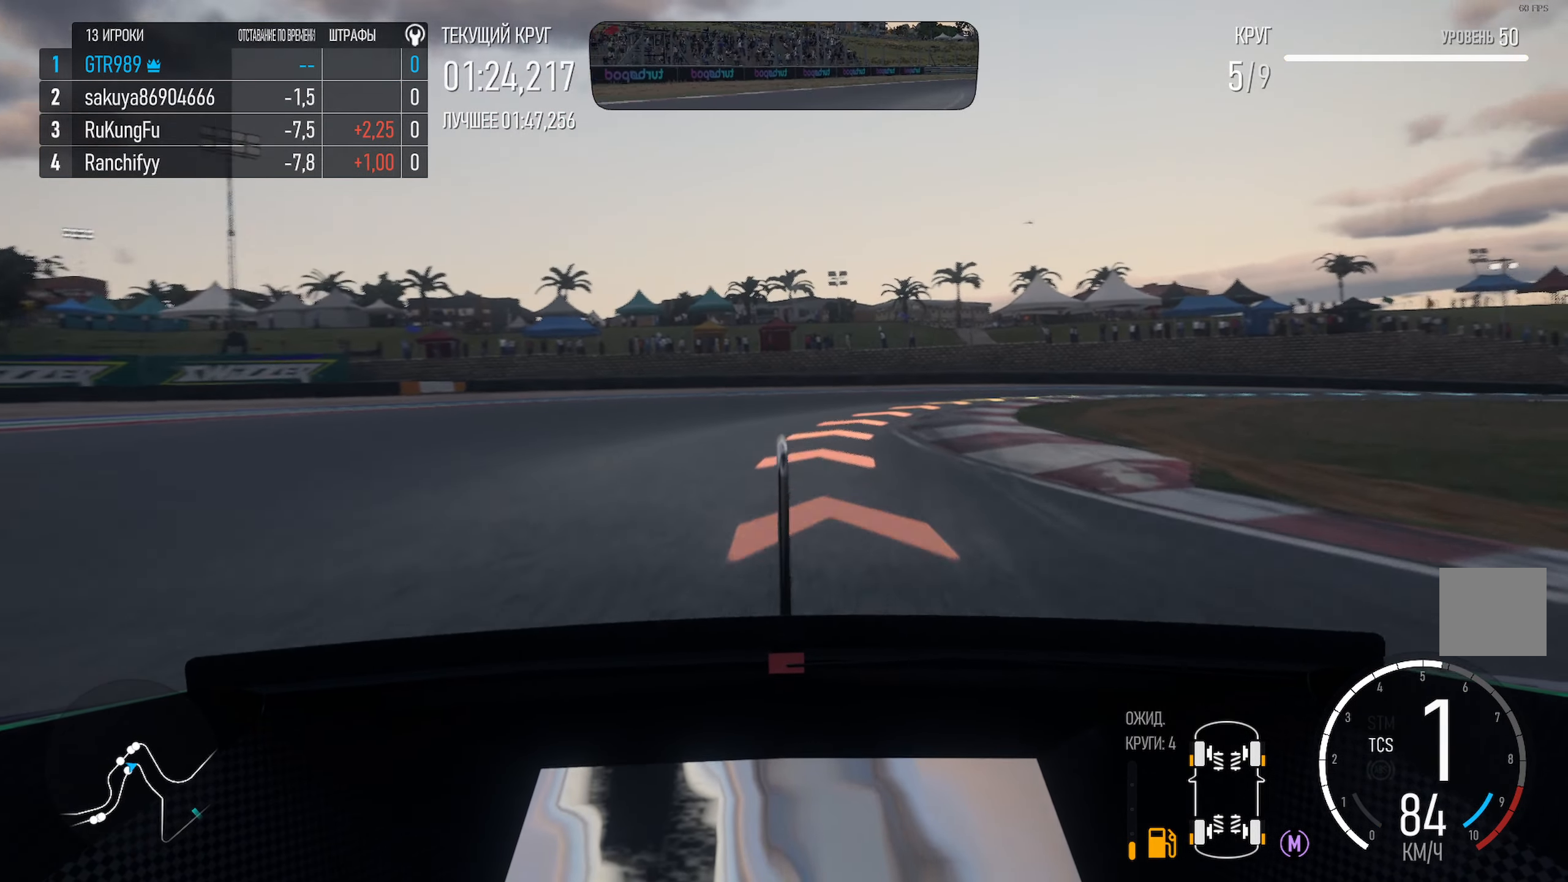
{"buttons": [], "left_stick": "right", "right_stick": "center", "events": [[467, "A", "up"]]}
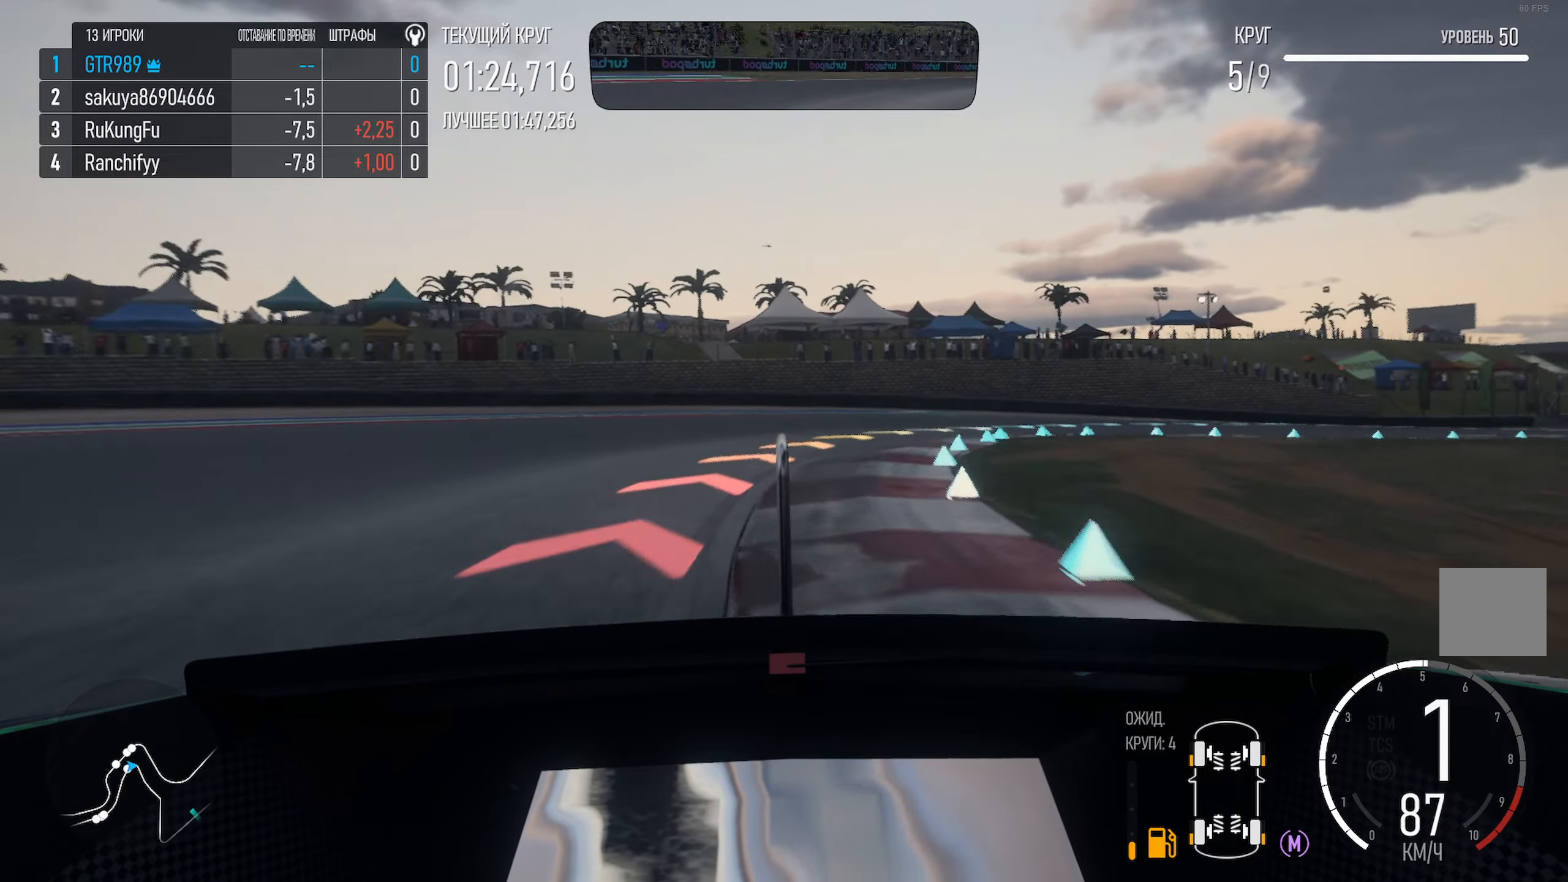
{"buttons": ["A"], "left_stick": "right", "right_stick": "center", "events": [[467, "A", "down"]]}
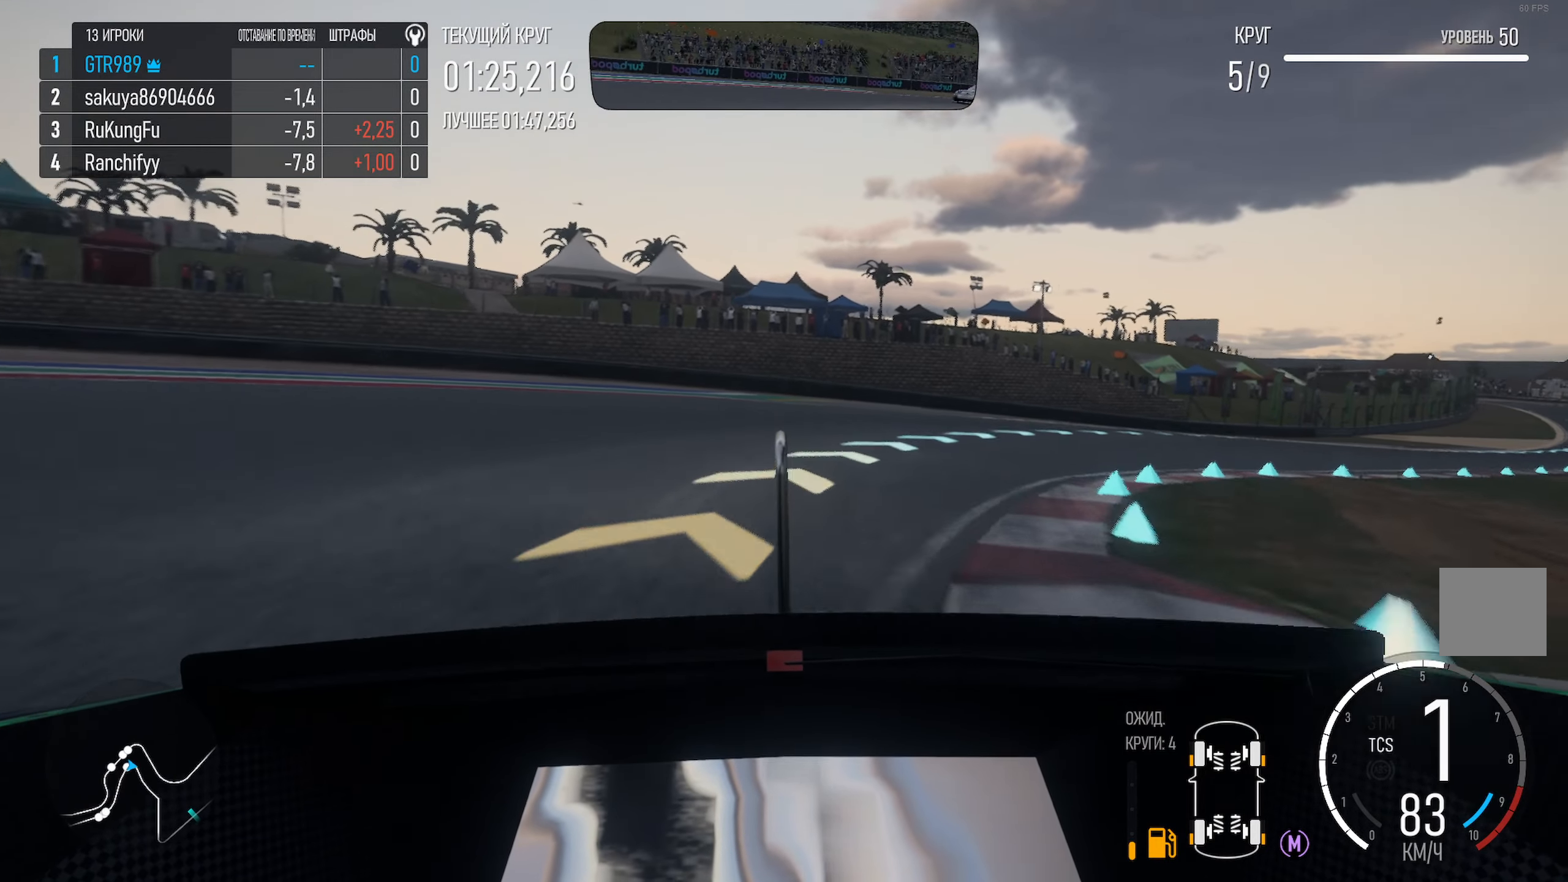
{"buttons": ["A"], "left_stick": "right", "right_stick": "center", "events": []}
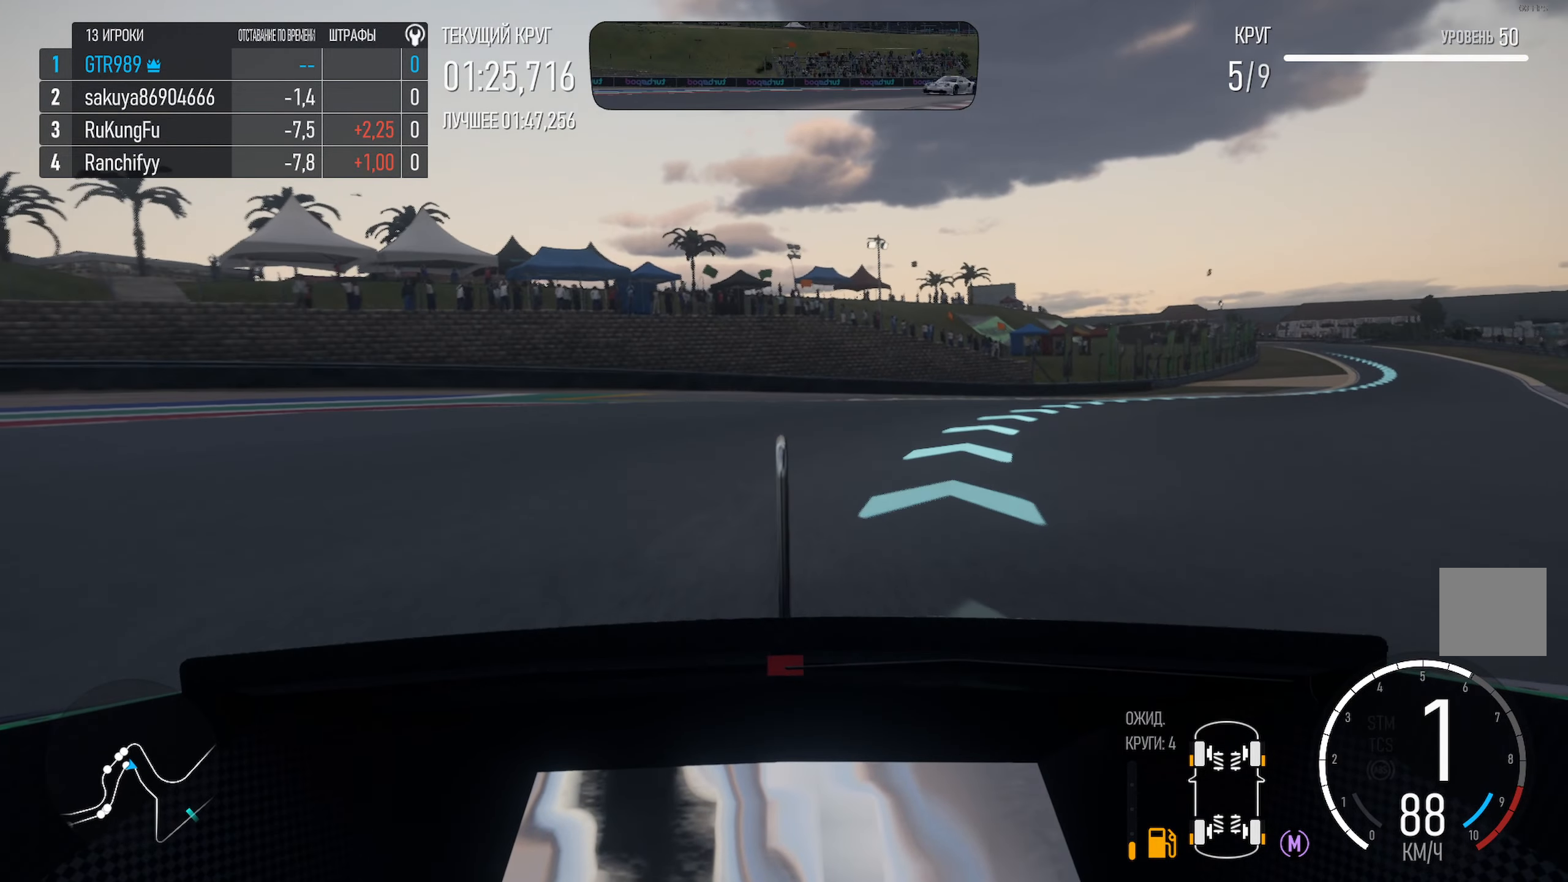
{"buttons": ["A"], "left_stick": "right", "right_stick": "center", "events": [[83, "A", "up"], [300, "A", "down"]]}
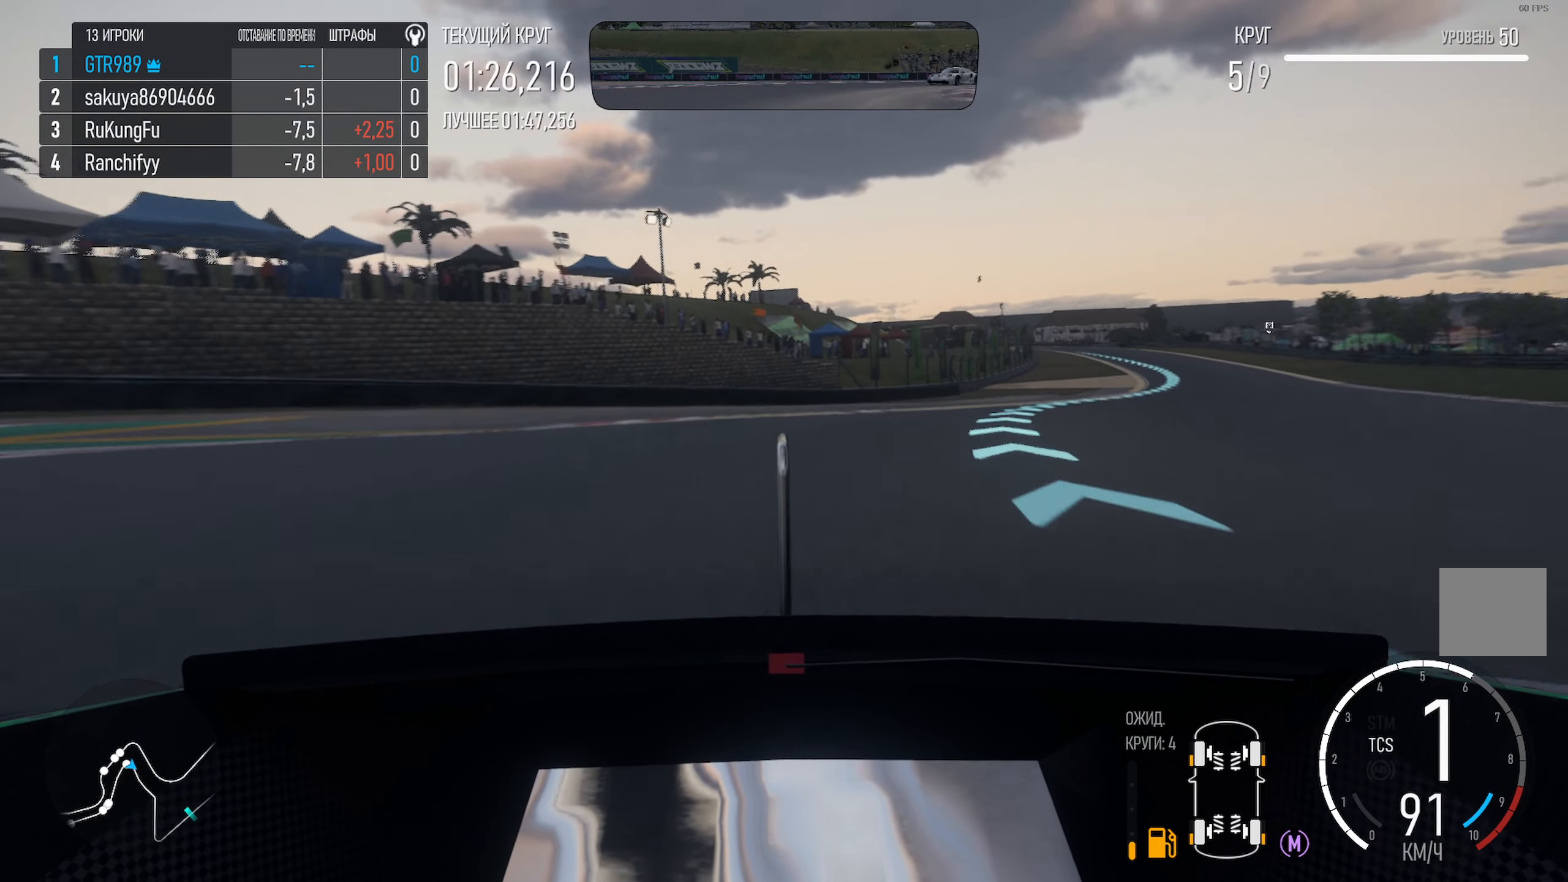
{"buttons": ["A"], "left_stick": "right", "right_stick": "center", "events": []}
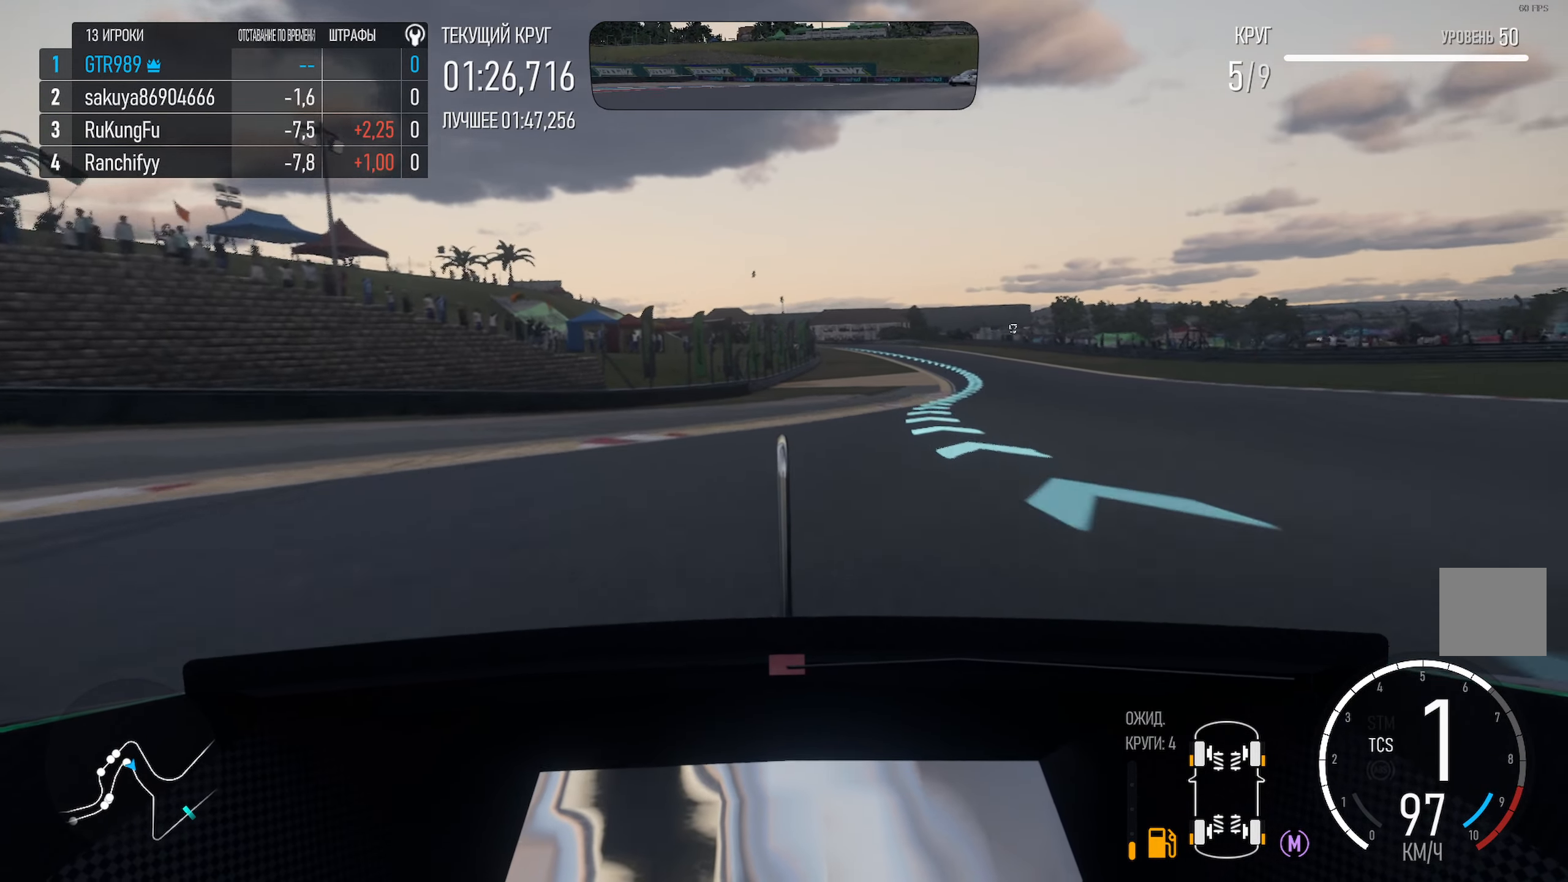
{"buttons": ["A"], "left_stick": "right", "right_stick": "center", "events": [[350, "left_stick", "center"], [433, "left_stick", "right"]]}
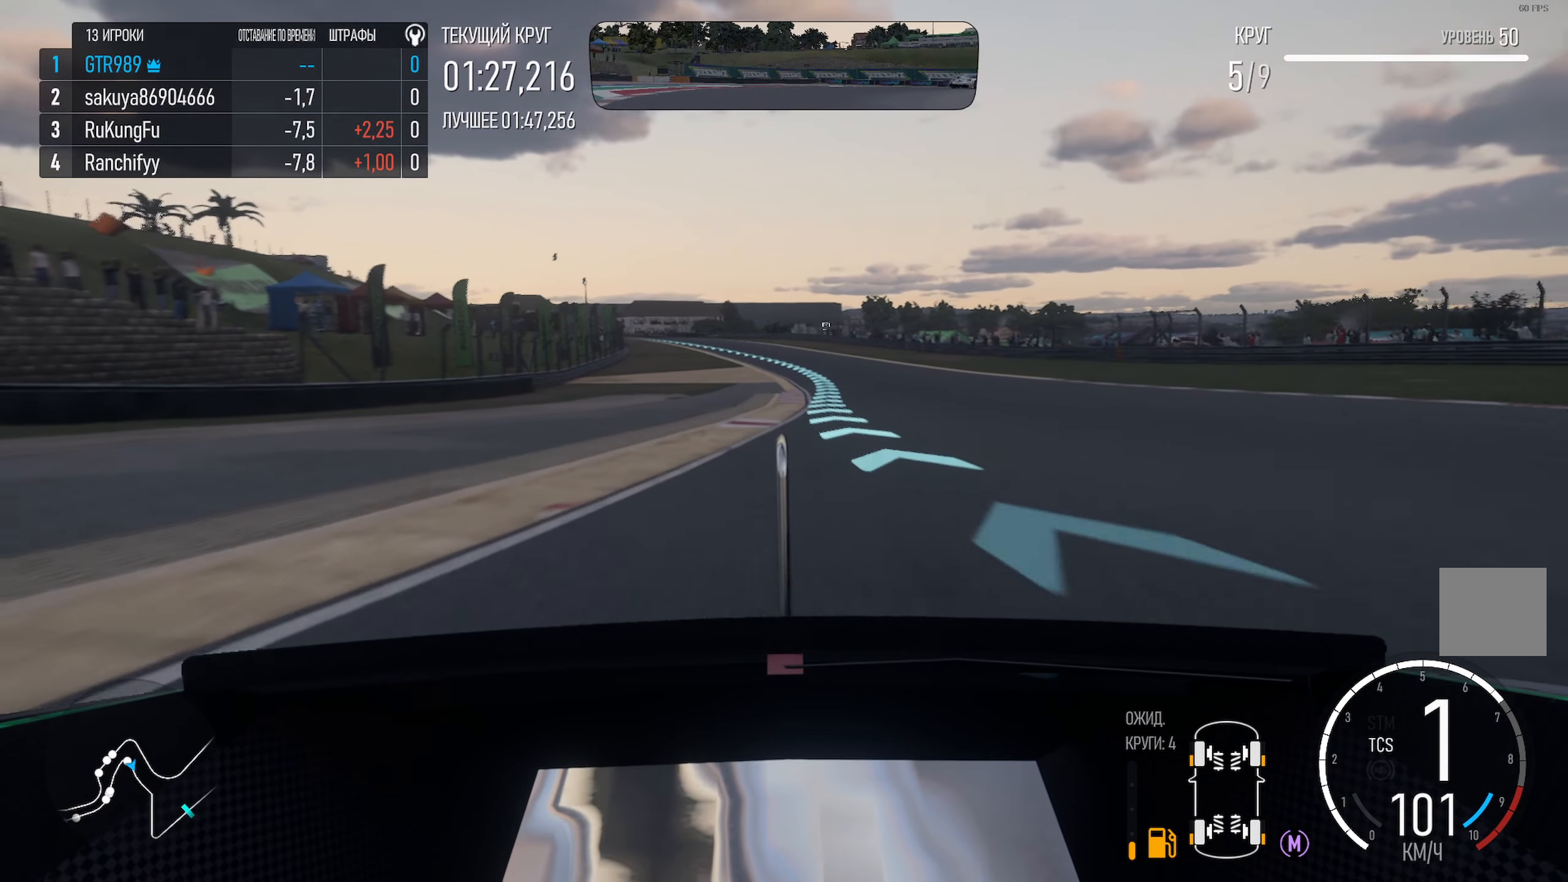
{"buttons": ["A"], "left_stick": "left", "right_stick": "center", "events": [[250, "left_stick", "center"], [367, "left_stick", "left"]]}
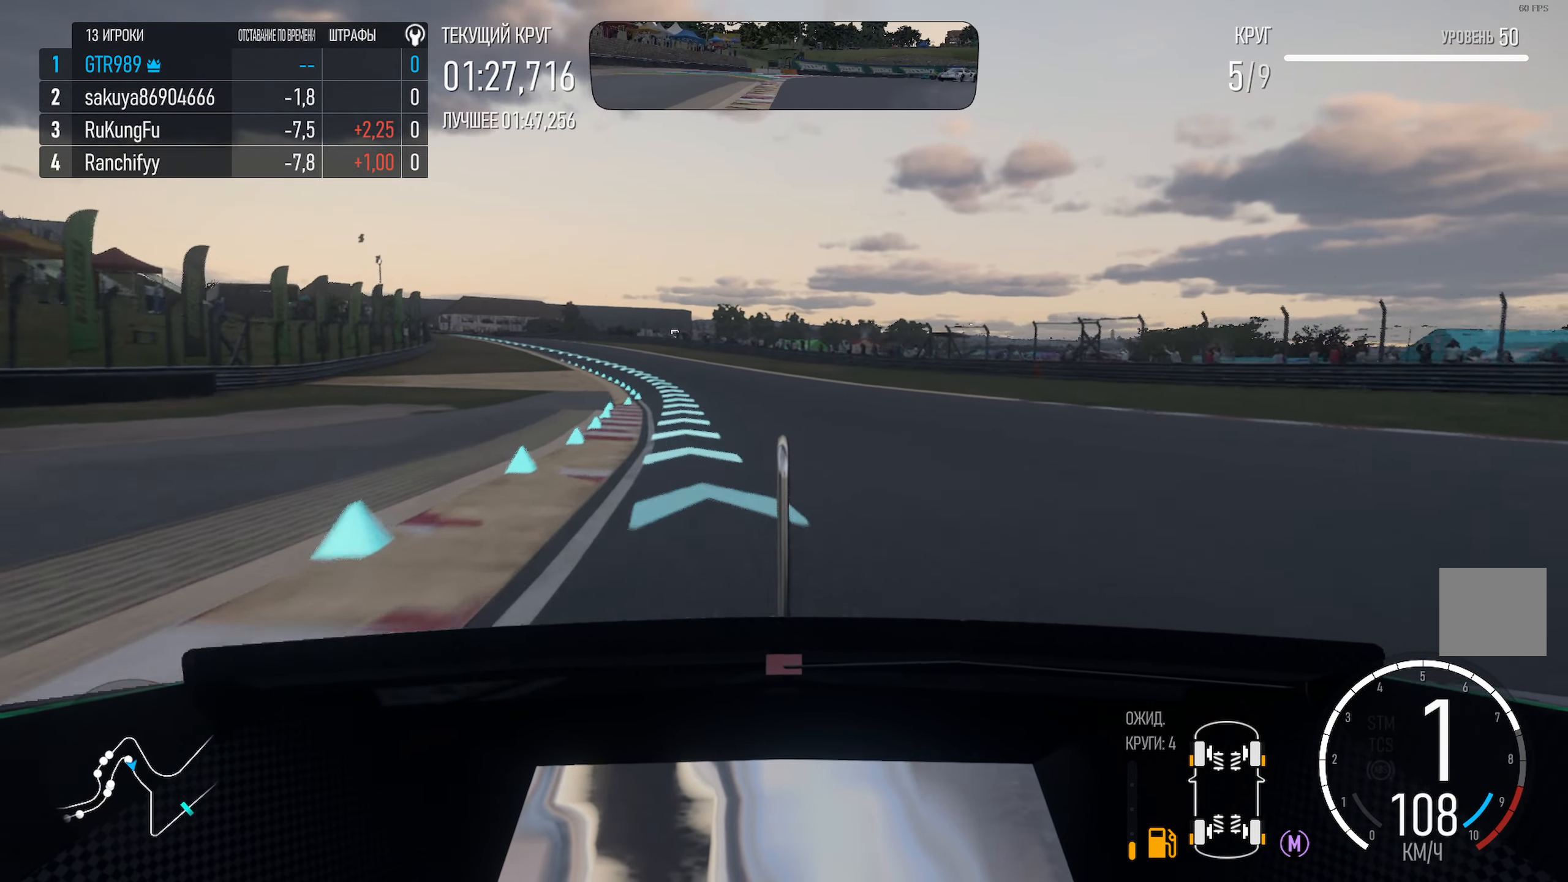
{"buttons": ["A"], "left_stick": "left", "right_stick": "center", "events": [[133, "left_stick", "center"], [317, "left_stick", "left"]]}
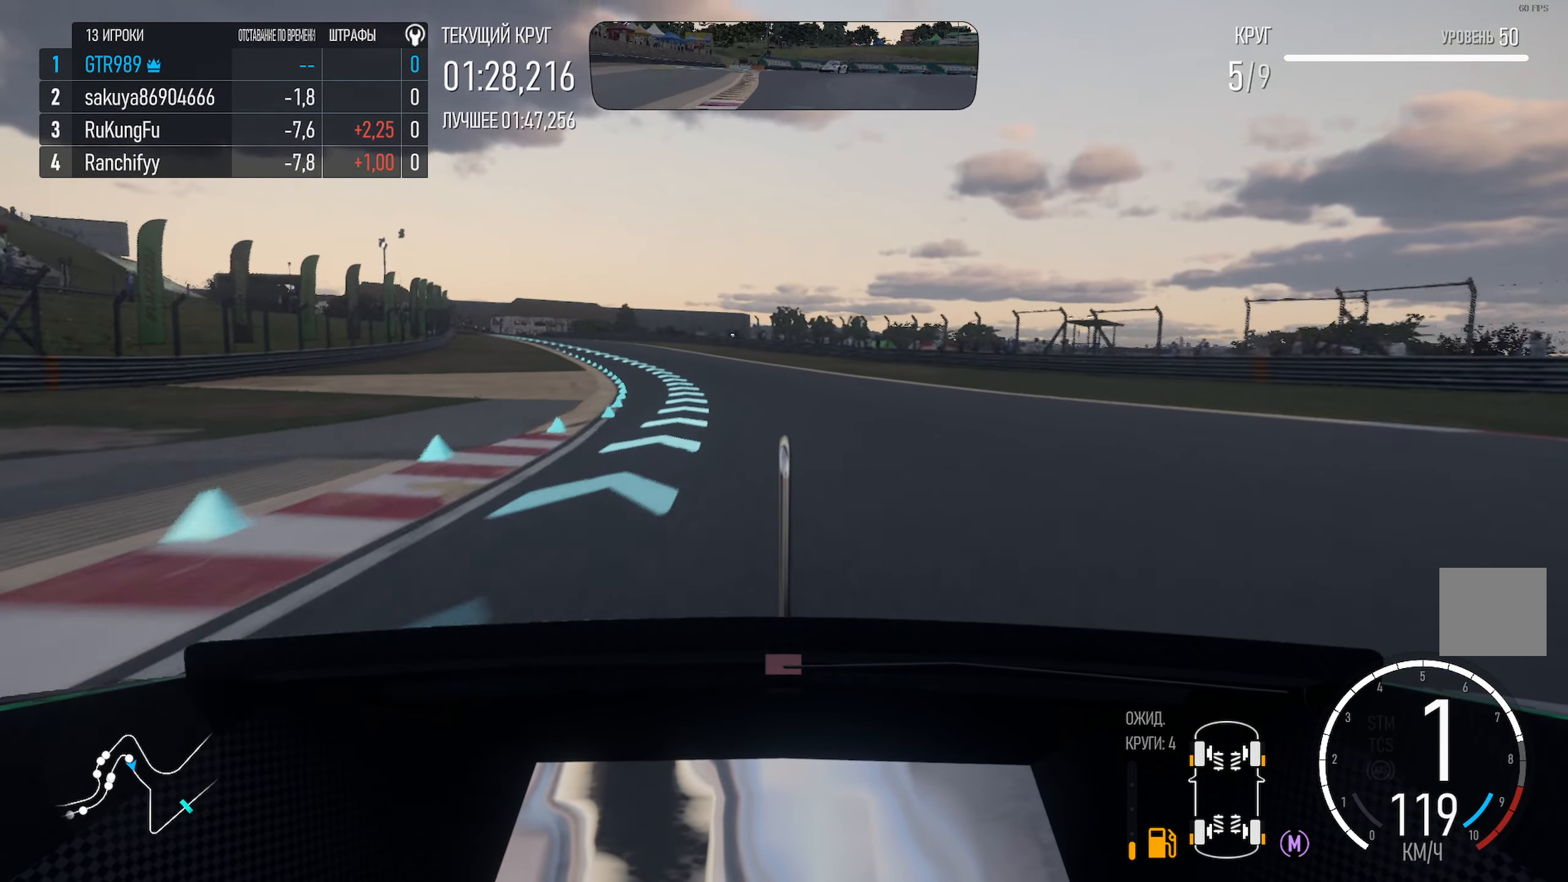
{"buttons": ["A"], "left_stick": "center", "right_stick": "center", "events": [[267, "left_stick", "center"]]}
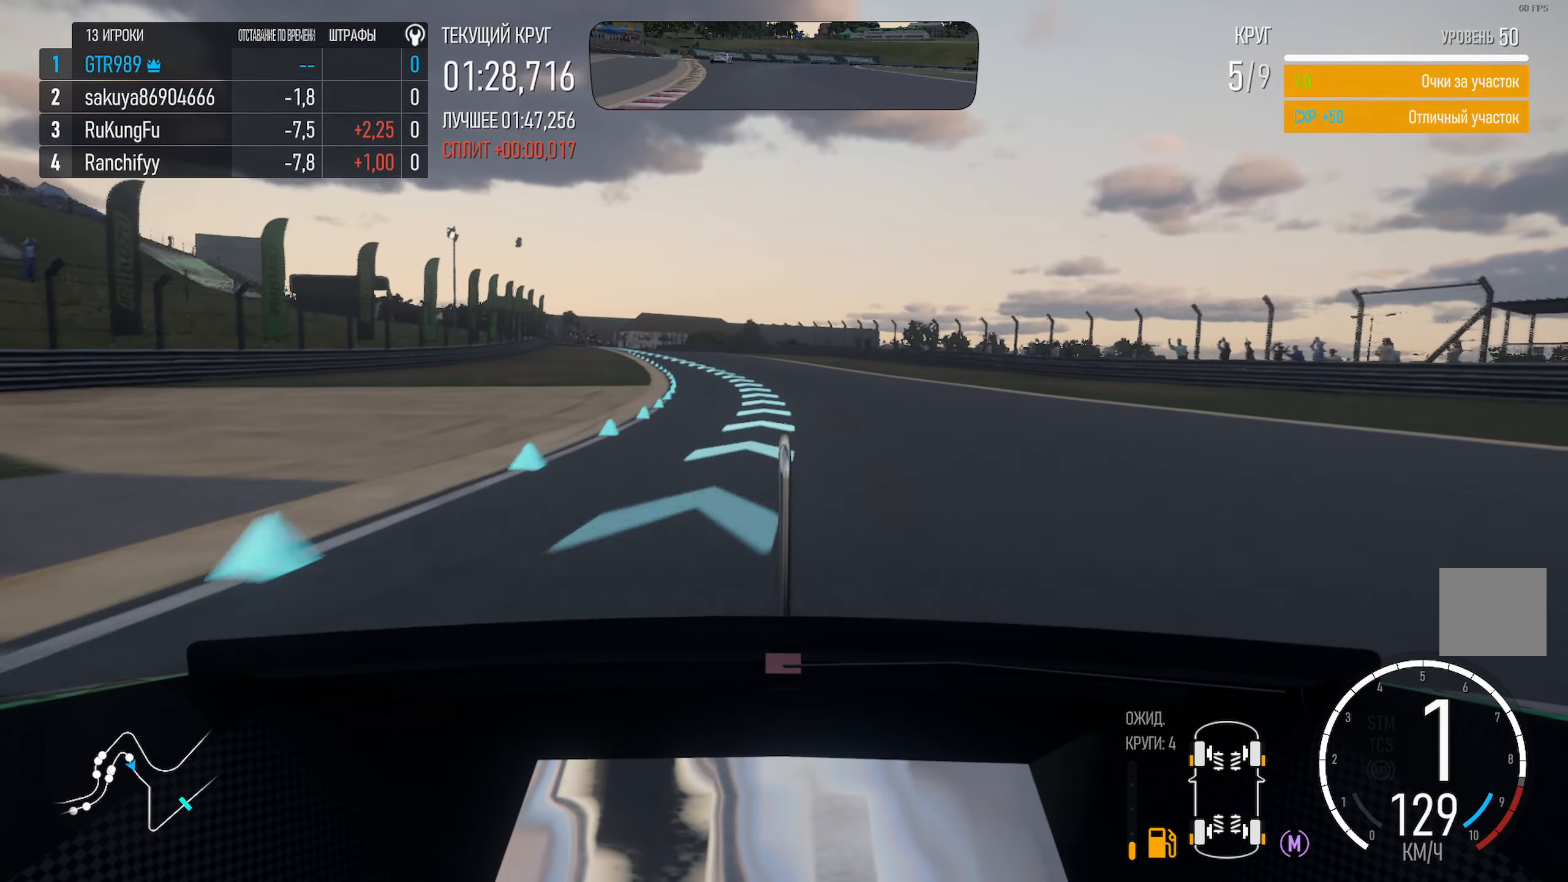
{"buttons": ["A"], "left_stick": "left", "right_stick": "center", "events": [[150, "left_stick", "left"]]}
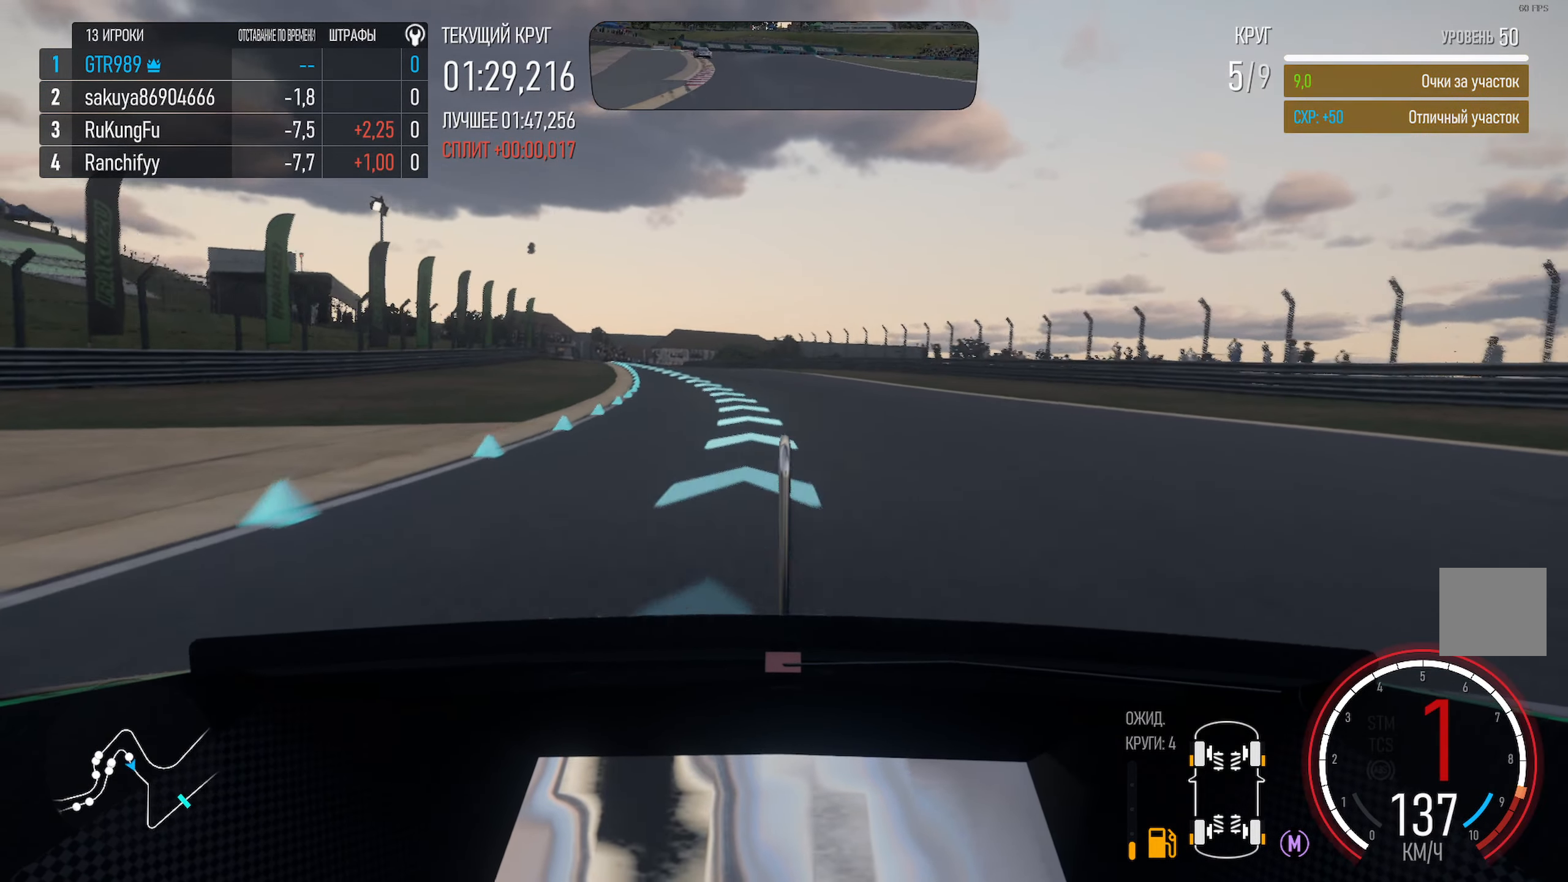
{"buttons": ["A"], "left_stick": "left", "right_stick": "center", "events": [[17, "left_stick", "center"], [67, "R2", "down"], [183, "R2", "up"], [217, "left_stick", "left"]]}
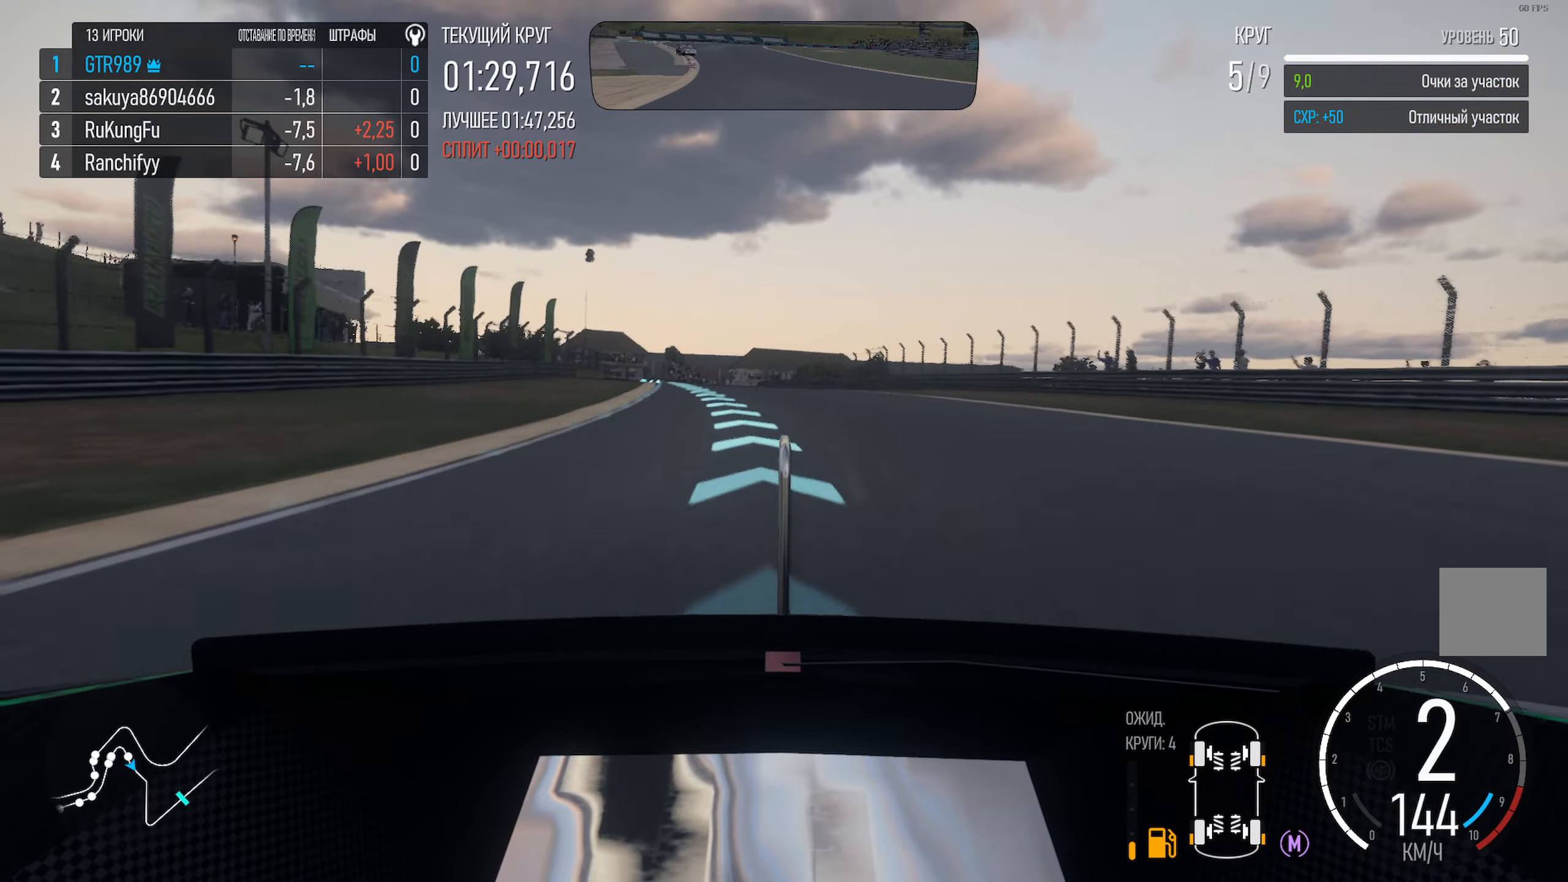
{"buttons": ["A"], "left_stick": "left", "right_stick": "center", "events": [[200, "left_stick", "center"], [384, "left_stick", "left"]]}
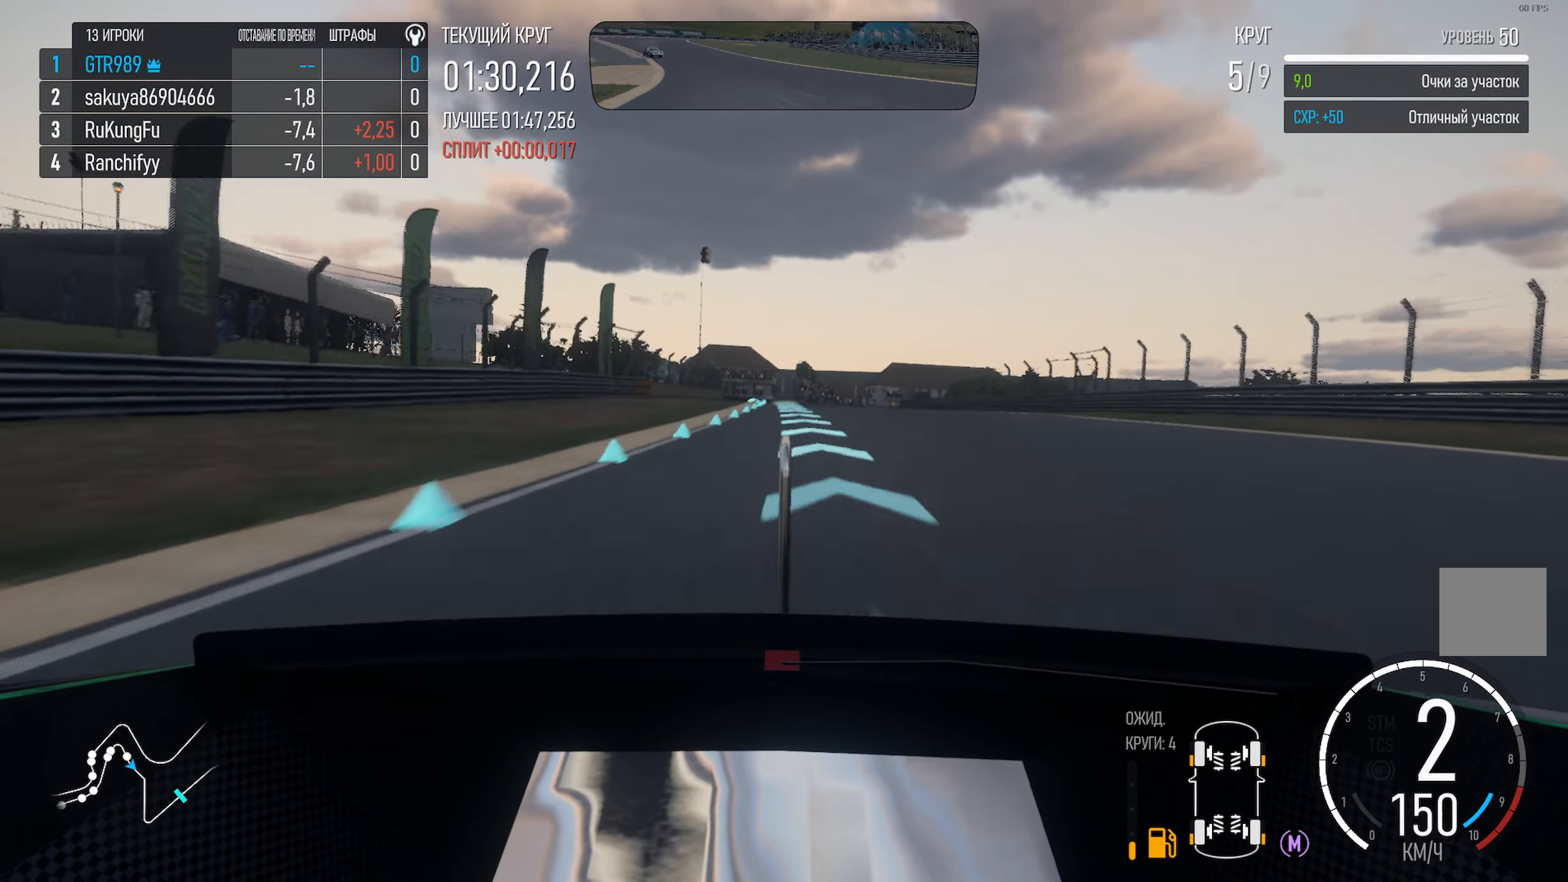
{"buttons": ["A"], "left_stick": "center", "right_stick": "center", "events": [[50, "left_stick", "center"], [317, "left_stick", "right"], [384, "left_stick", "center"]]}
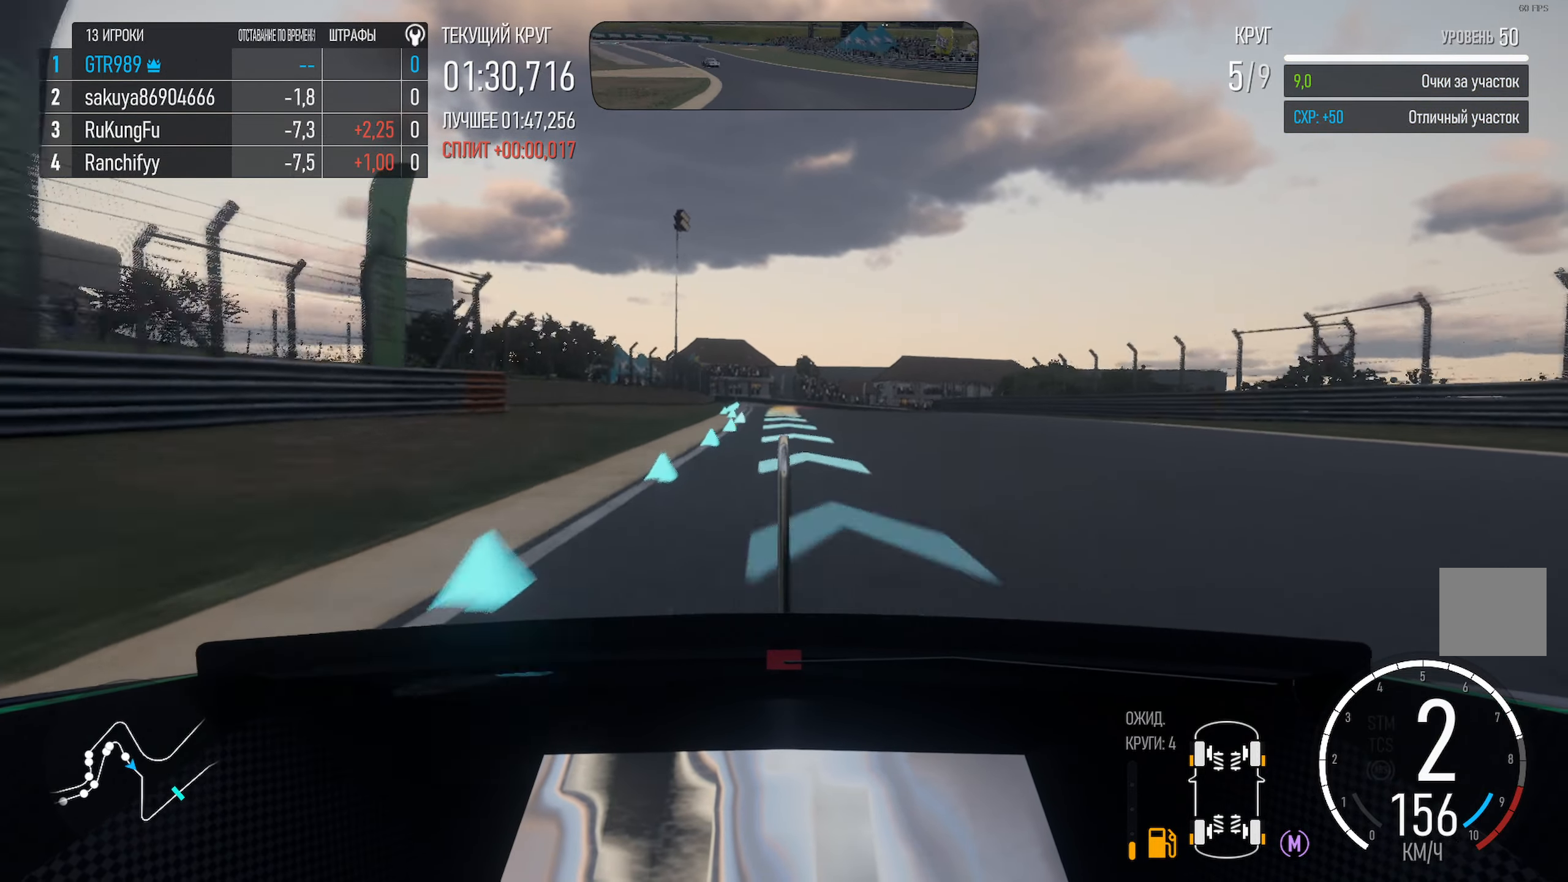
{"buttons": [], "left_stick": "right", "right_stick": "center", "events": [[34, "left_stick", "left"], [184, "left_stick", "center"], [300, "A", "up"], [434, "left_stick", "right"]]}
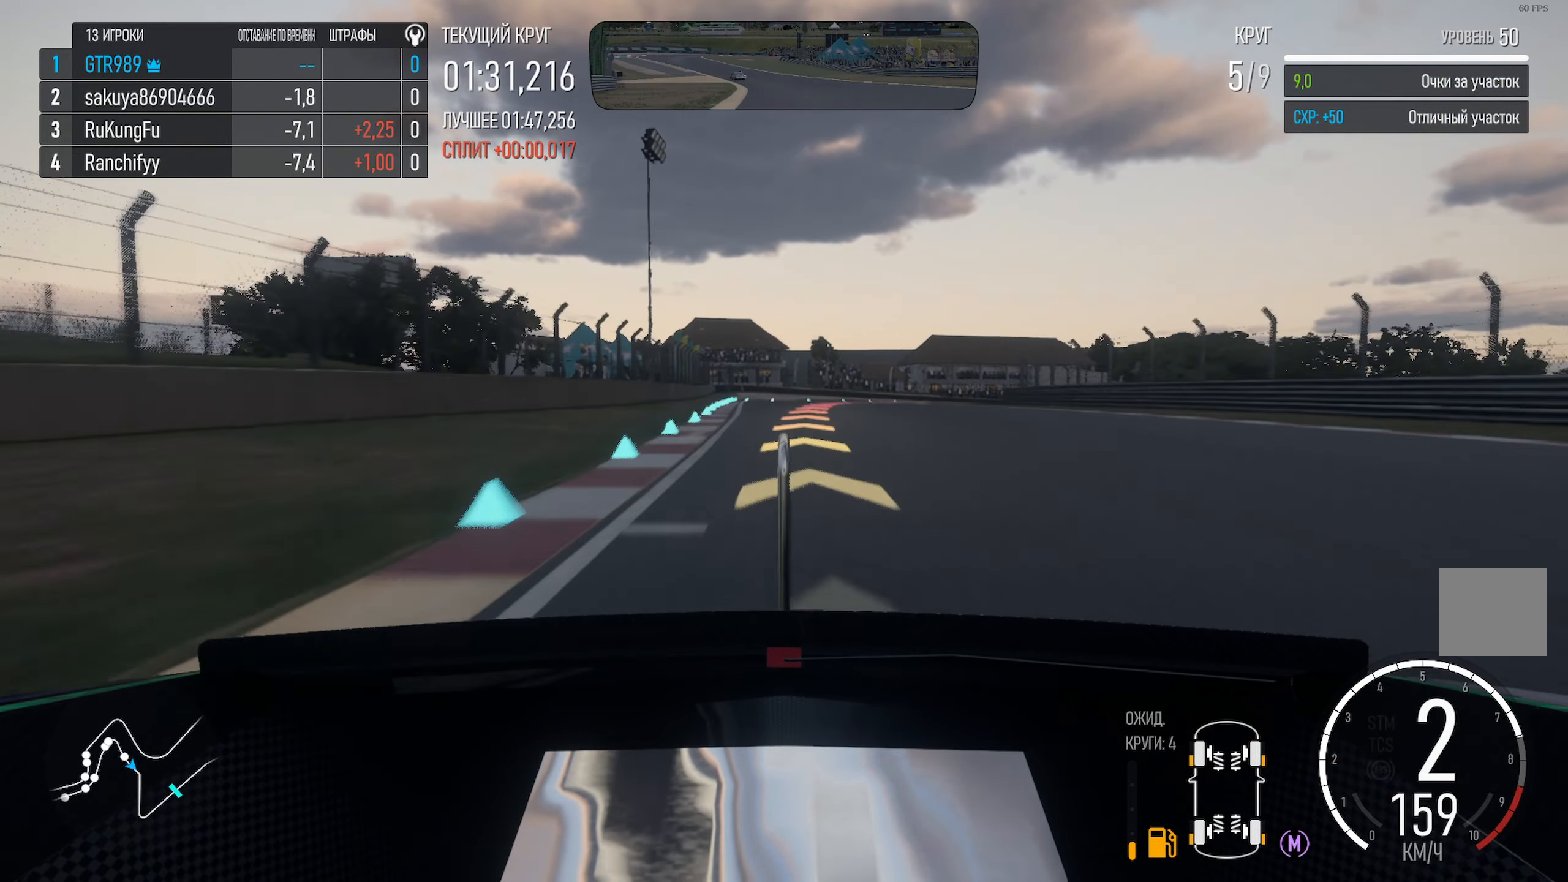
{"buttons": ["X"], "left_stick": "right", "right_stick": "center"}
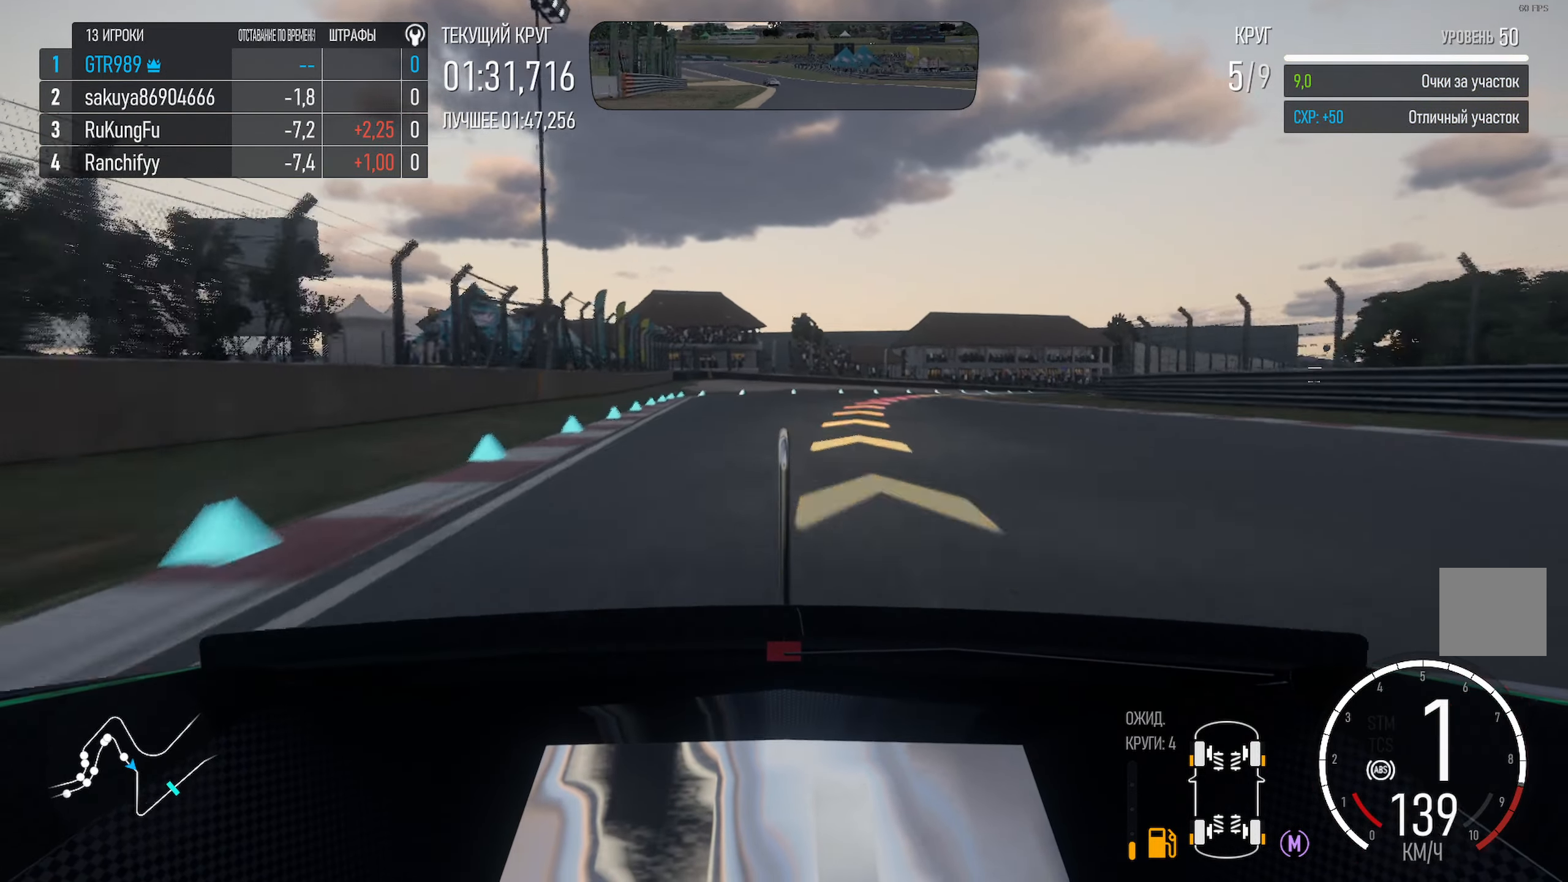
{"buttons": ["A"], "left_stick": "right", "right_stick": "center", "events": [[117, "X", "up"], [417, "A", "down"]]}
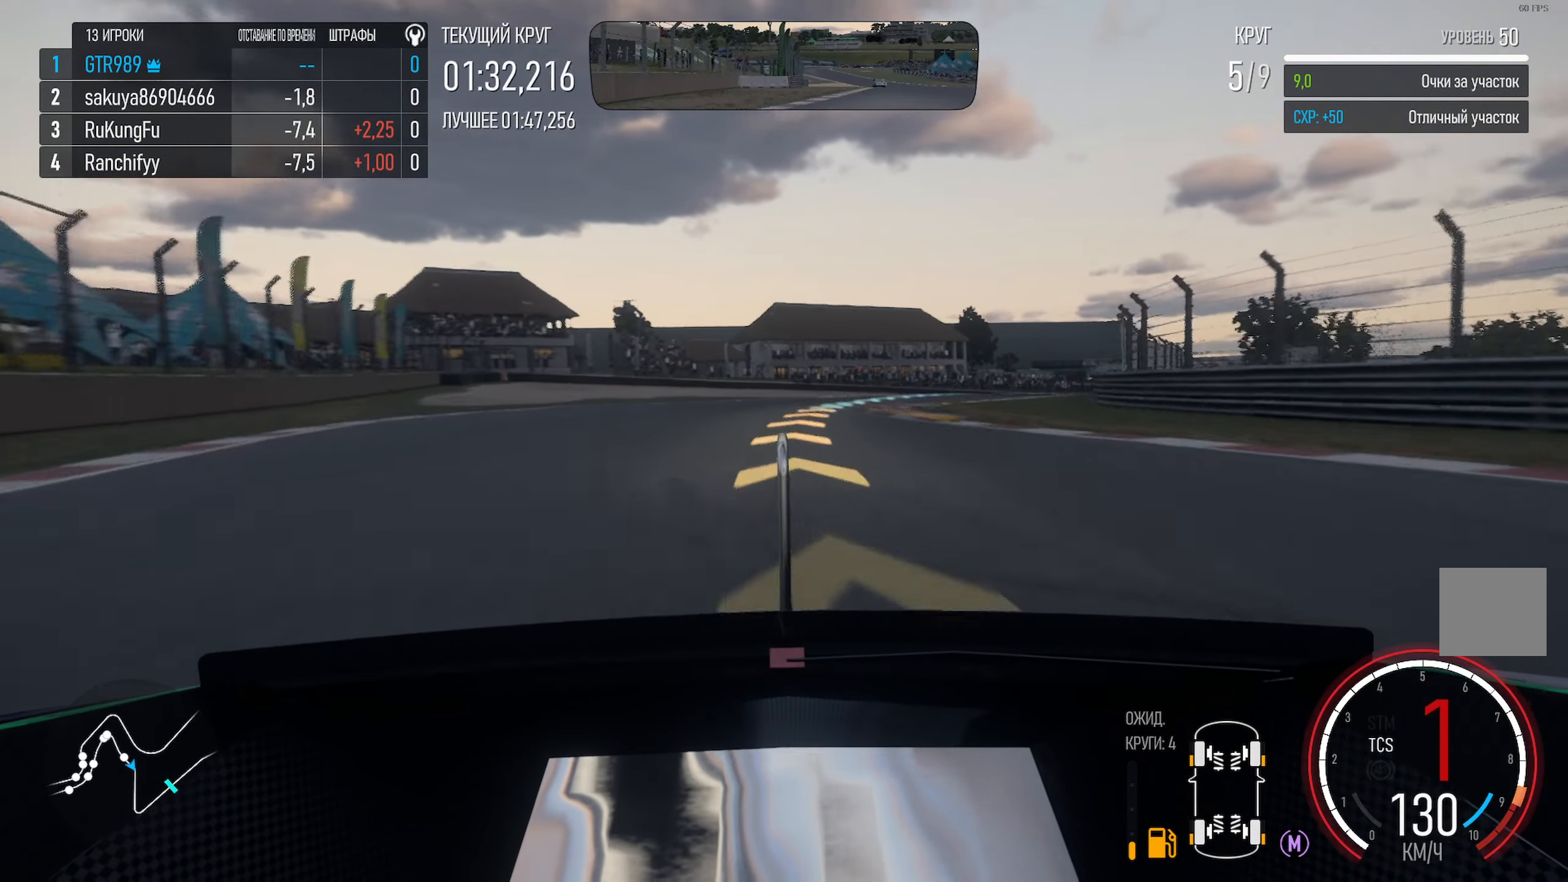
{"buttons": ["A"], "left_stick": "right", "right_stick": "center", "events": []}
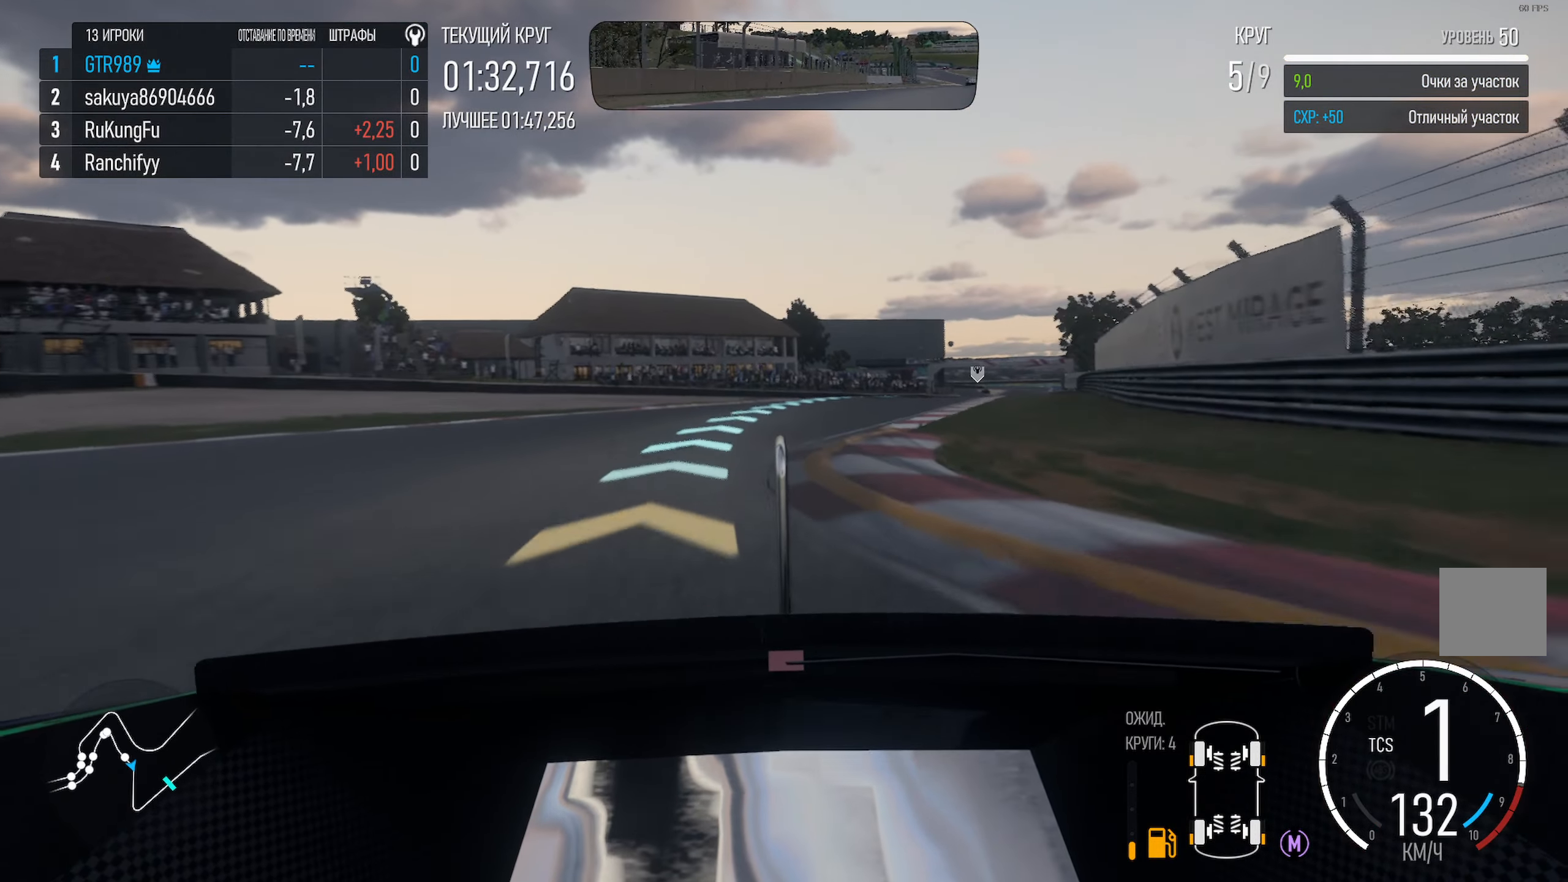
{"buttons": ["A"], "left_stick": "right", "right_stick": "center", "events": []}
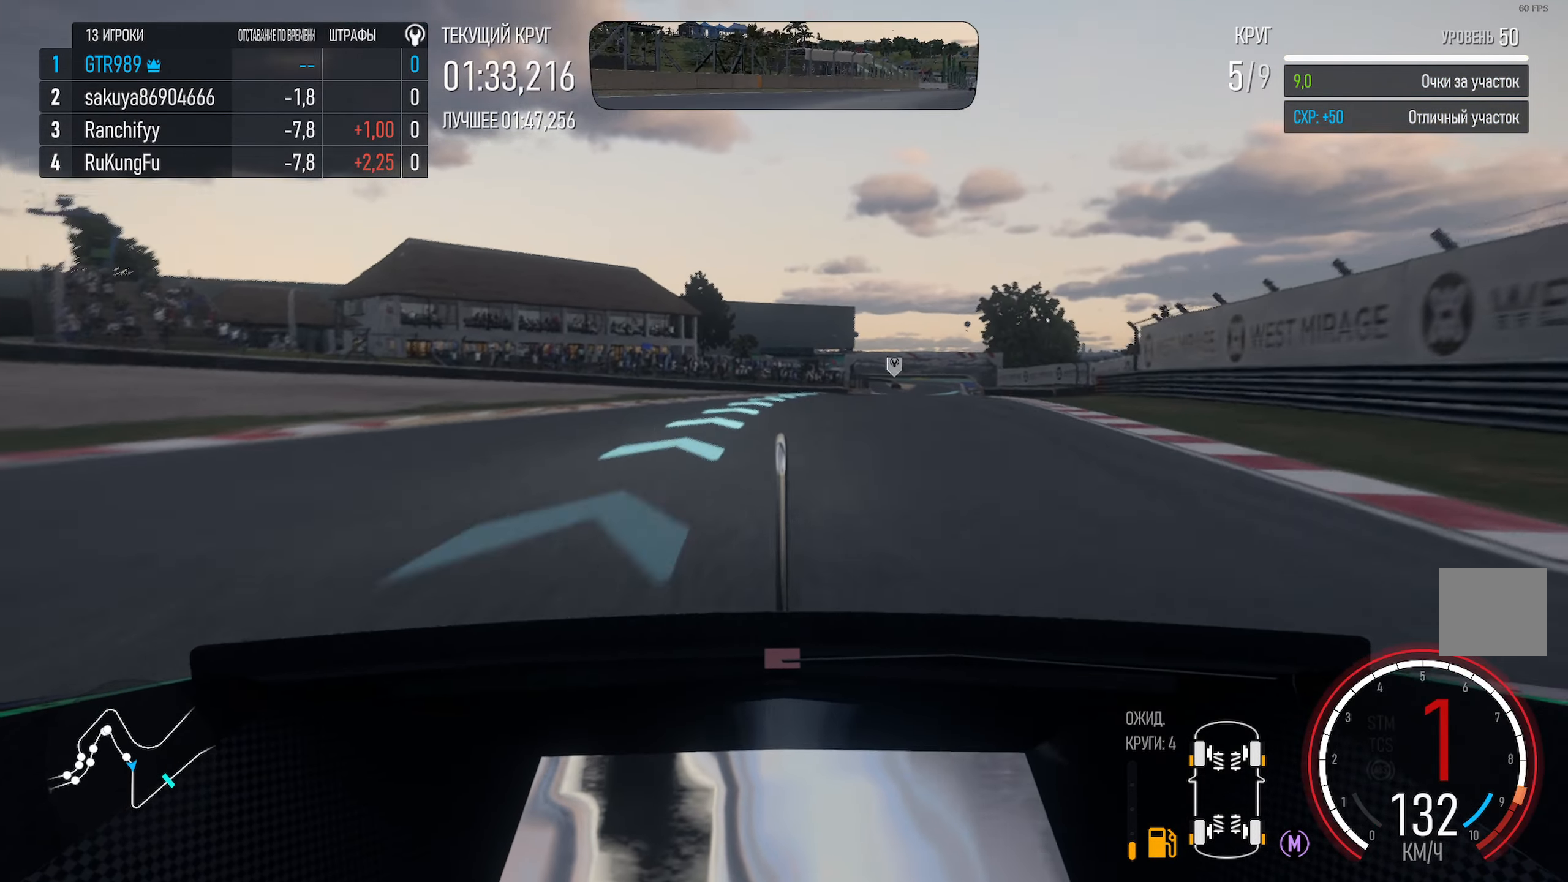
{"buttons": ["A", "R2"], "left_stick": "right", "right_stick": "center", "events": [[267, "left_stick", "center"], [450, "R2", "down"], [467, "left_stick", "right"]]}
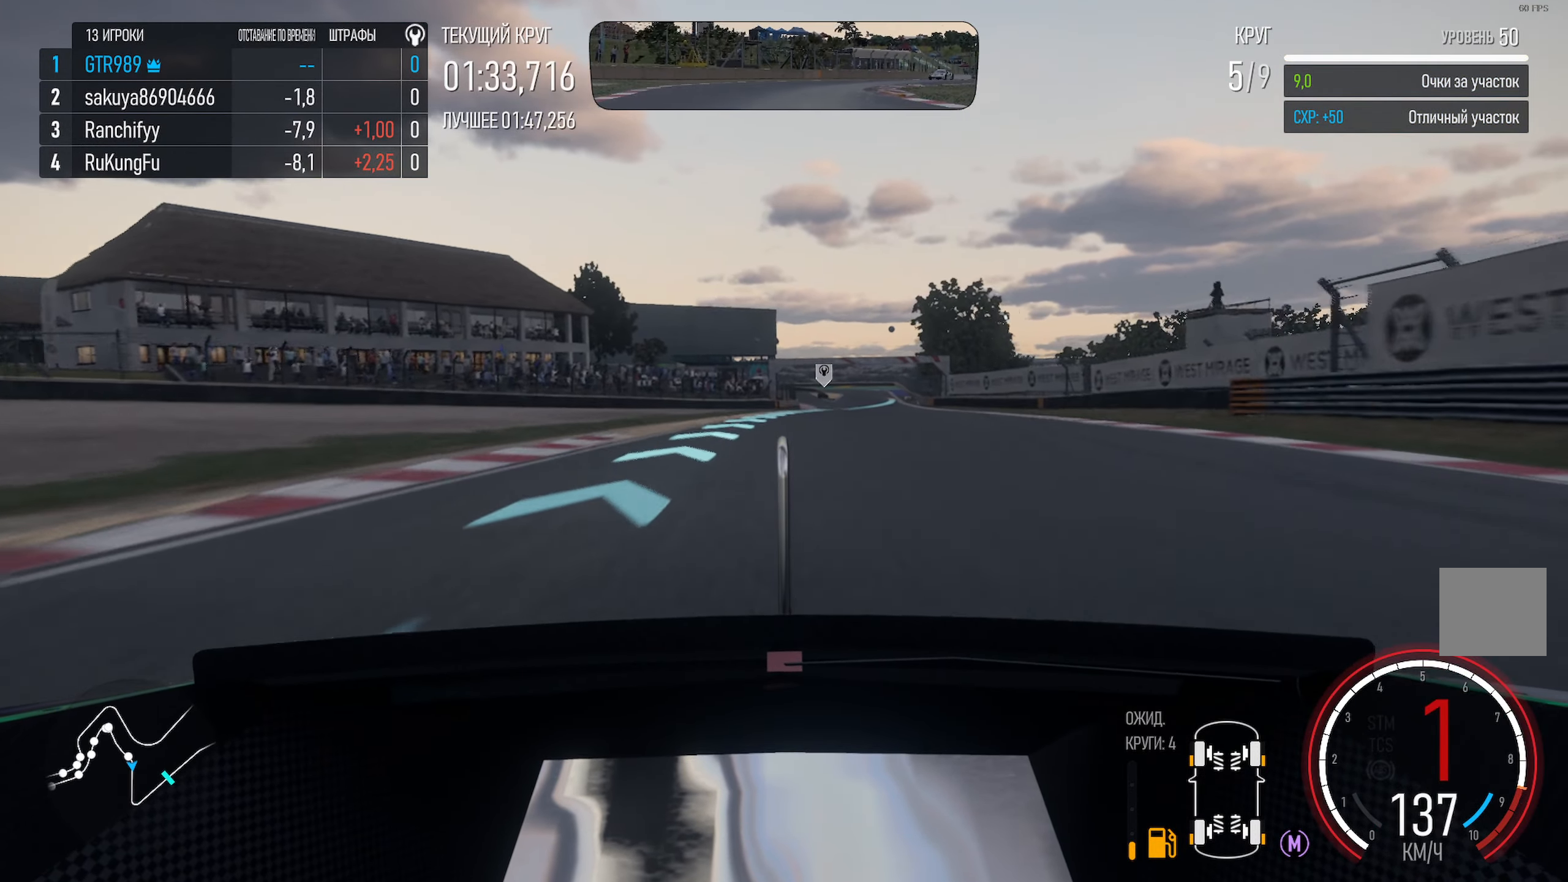
{"buttons": ["A"], "left_stick": "center", "right_stick": "center", "events": [[67, "R2", "up"], [184, "left_stick", "center"], [267, "left_stick", "right"], [450, "left_stick", "center"]]}
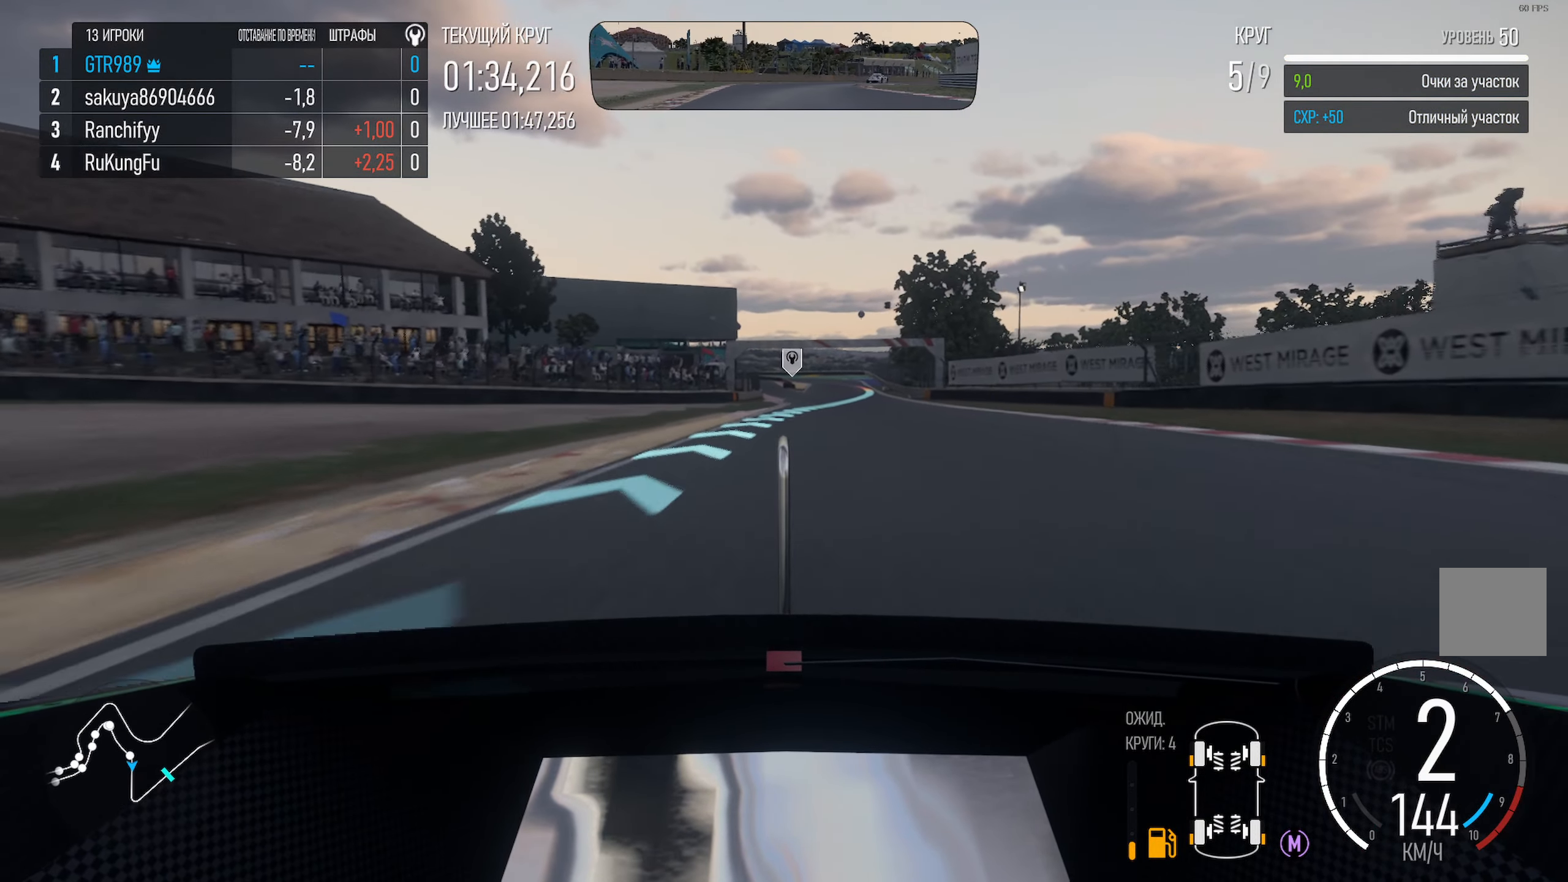
{"buttons": ["A"], "left_stick": "right", "right_stick": "center", "events": [[34, "left_stick", "right"], [217, "left_stick", "center"], [383, "left_stick", "right"]]}